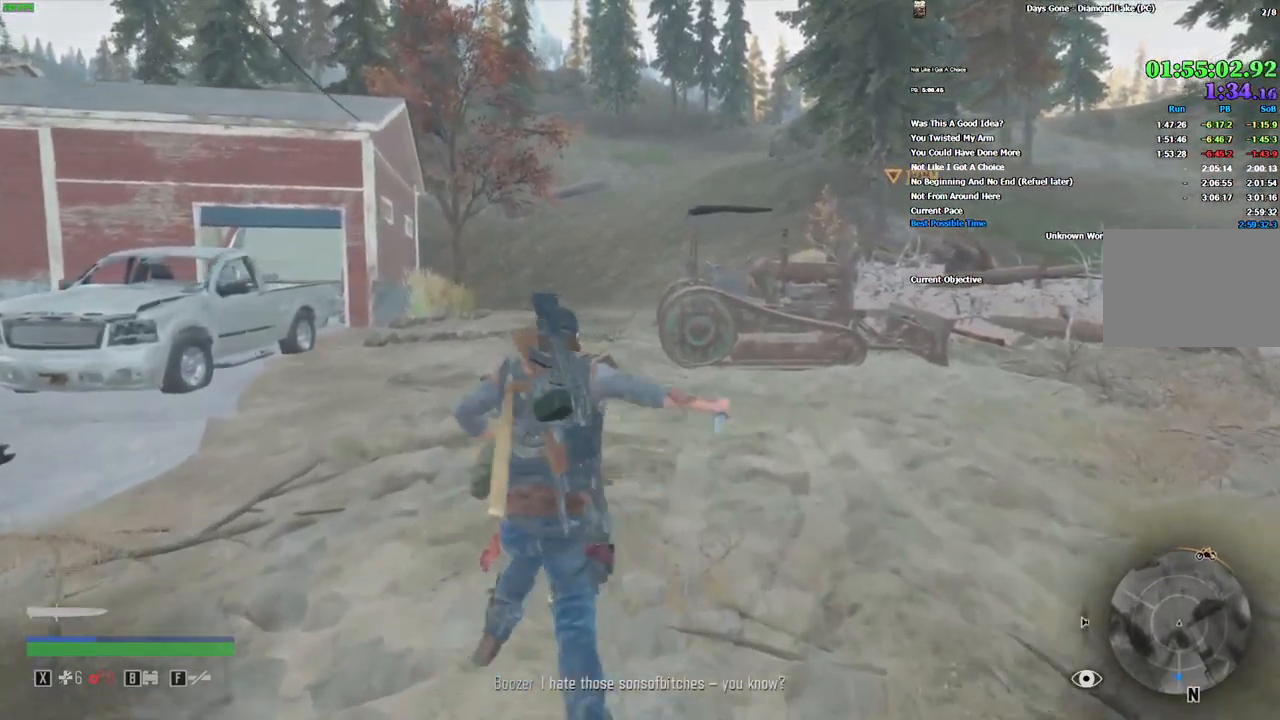
Gameplay with keyboard and mouse; each line is a JSON object with the keys and mouse buttons held at the frame after it. "events" lists presses ("down") and releases ("up") of "1", "2", "3", "4", "5", "a", "alt", "c", "caps_lock", "ctrl", "d", "e", "escape", "f", "g", "q", "r", "s", "shift", "space", "super", "tab", "tilde", "v", "w", "x", "z", "mouse_left", "mouse_wheel" and "mouse_right" between this image and that frame as [ms after this image, input, new state], when the widget could be followed in between. "mouse_left", "mouse_wheel", "mouse_right" = the "left", "wheel", "right" buttons of the "mouse" list. No other keys are recorded. "wheel" means that the mouse wheel is clicked or scrolled. Mouse movement is not recorded.
{"keys": ["w"], "mouse": ["left"], "events": [[466, "mouse_left", "down"]]}
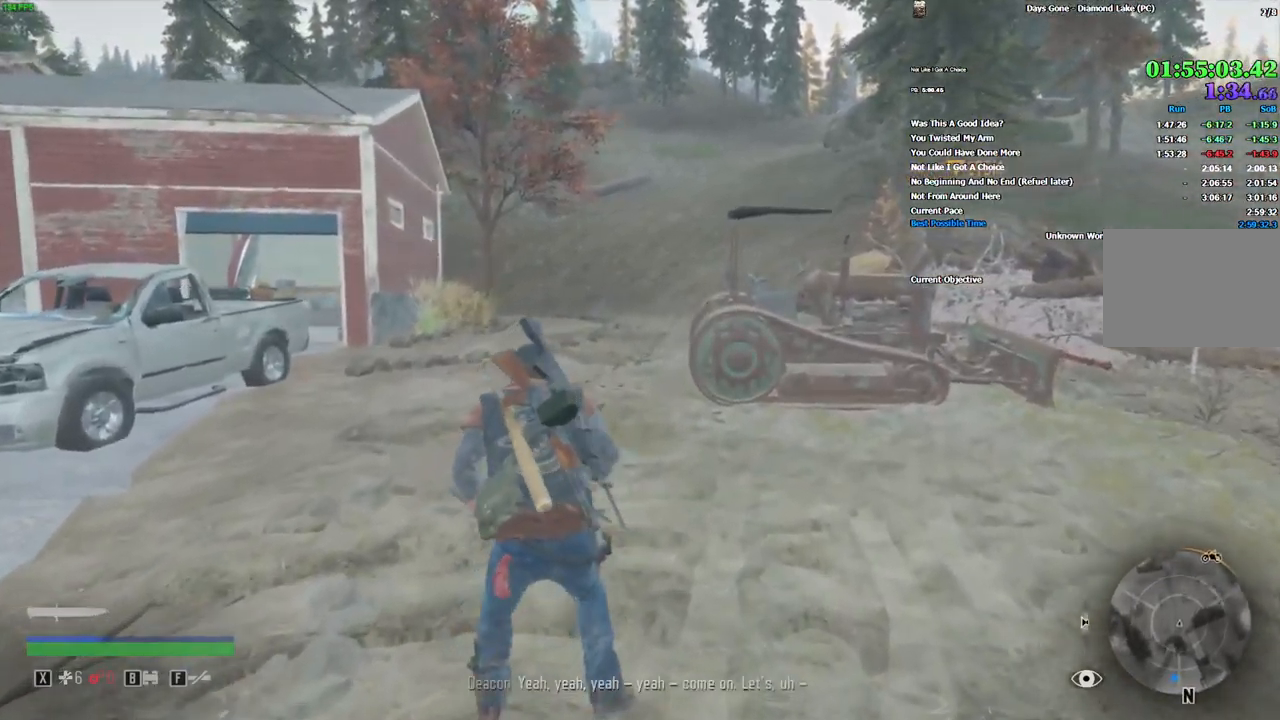
{"keys": ["w"], "mouse": [], "events": [[50, "mouse_left", "up"]]}
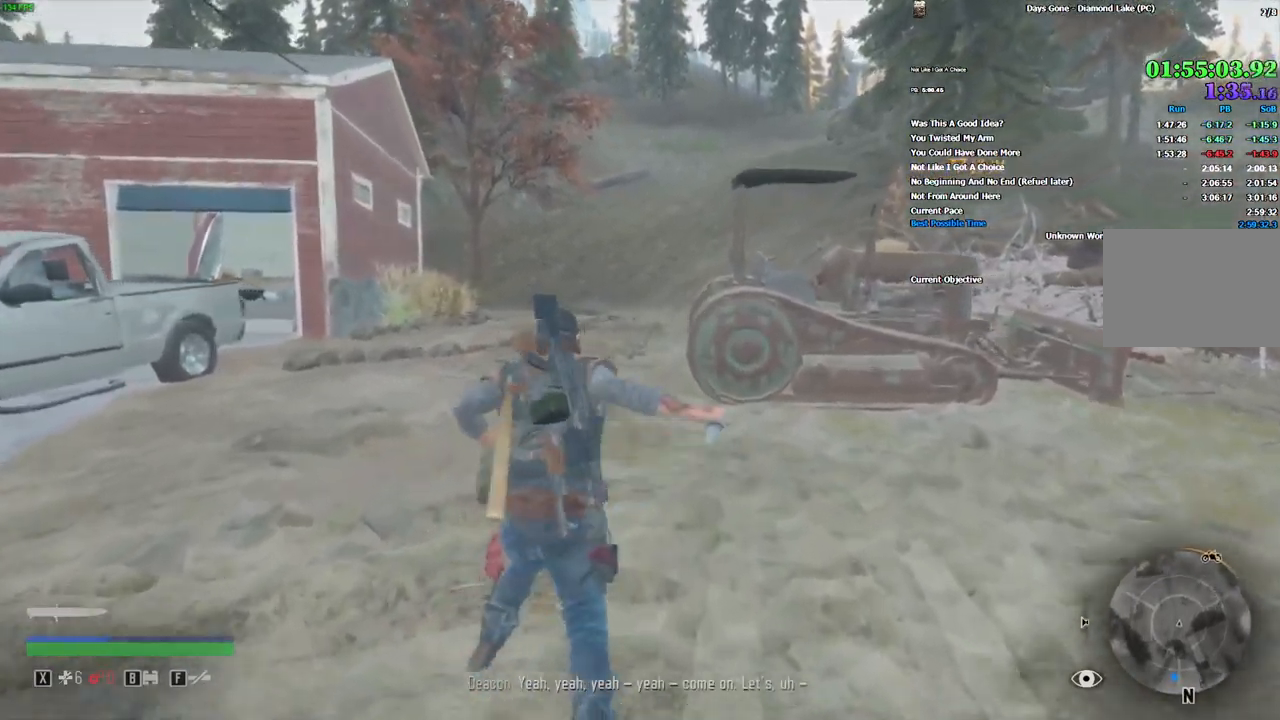
{"keys": ["w"], "mouse": [], "events": []}
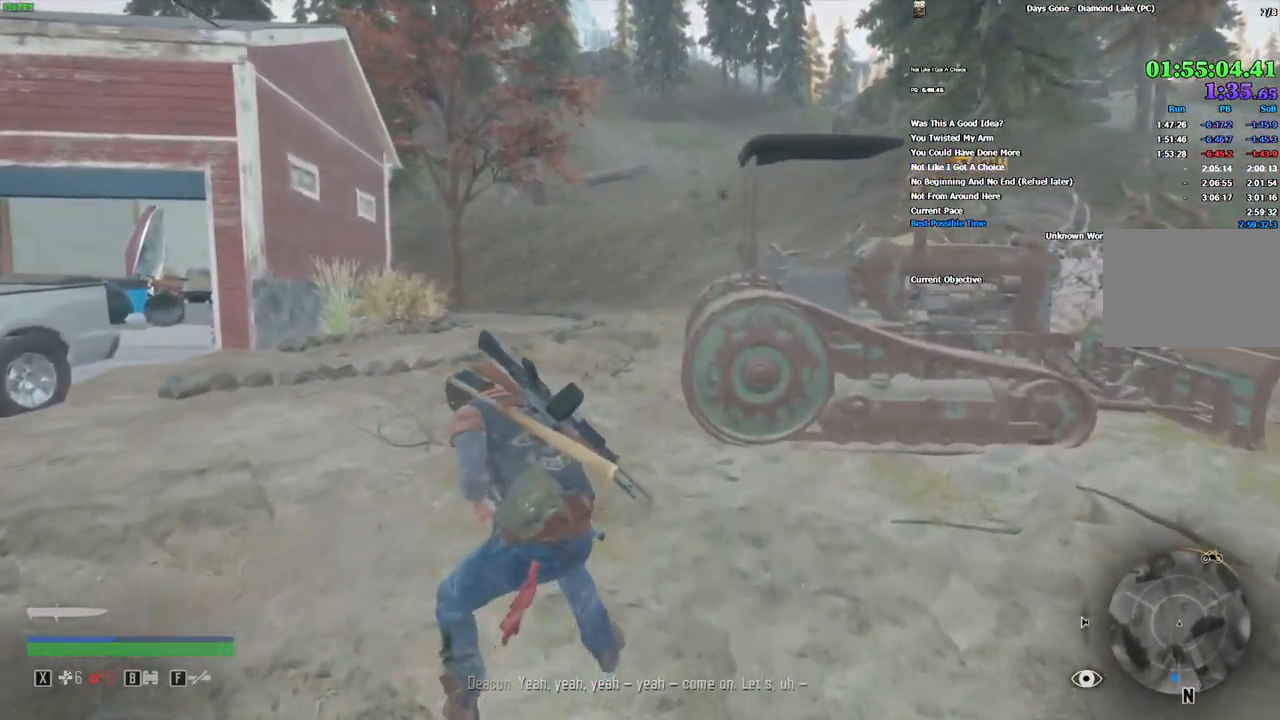
{"keys": ["w"], "mouse": [], "events": []}
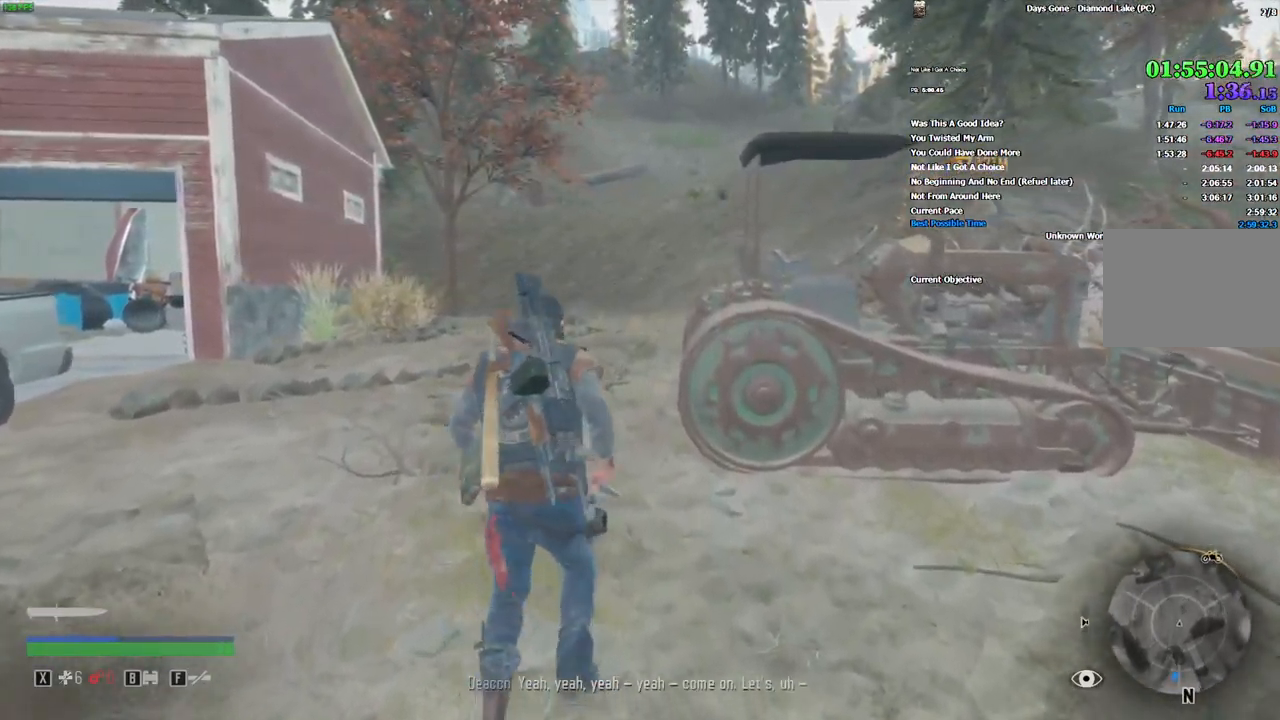
{"keys": ["shift", "w"], "mouse": [], "events": [[483, "shift", "down"]]}
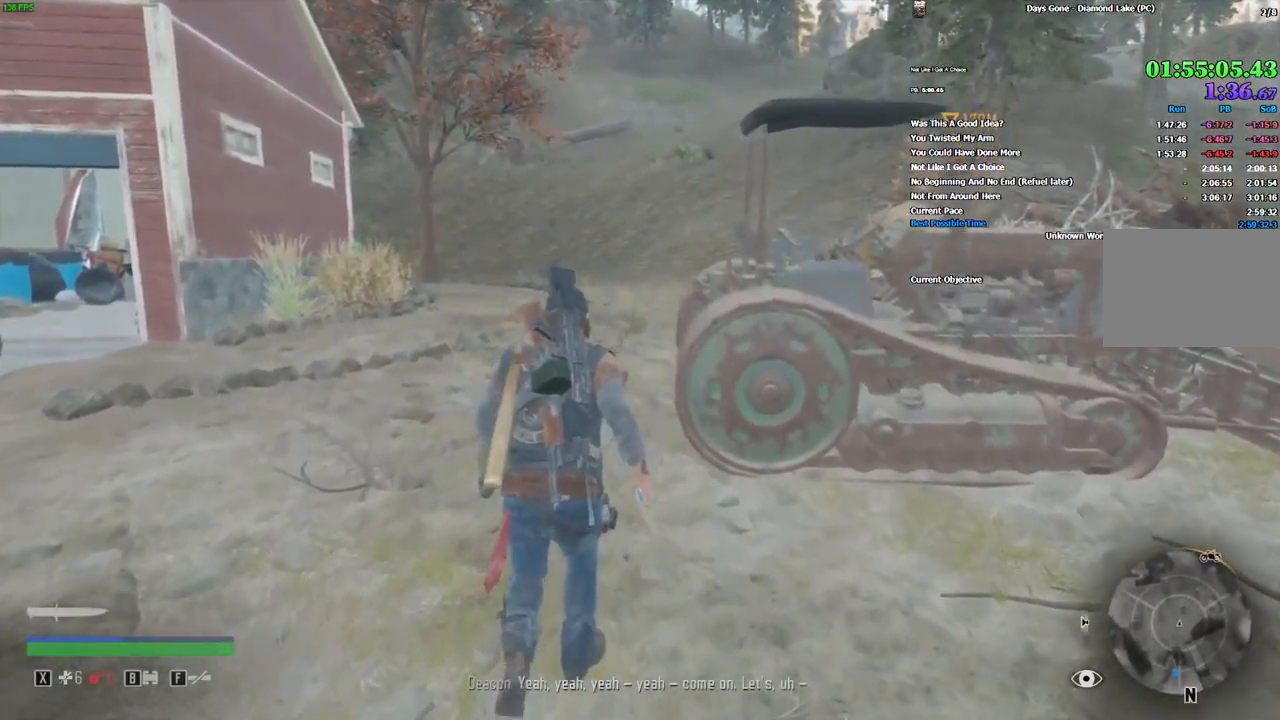
{"keys": ["w"], "mouse": [], "events": [[200, "shift", "up"], [350, "mouse_left", "down"], [466, "mouse_left", "up"]]}
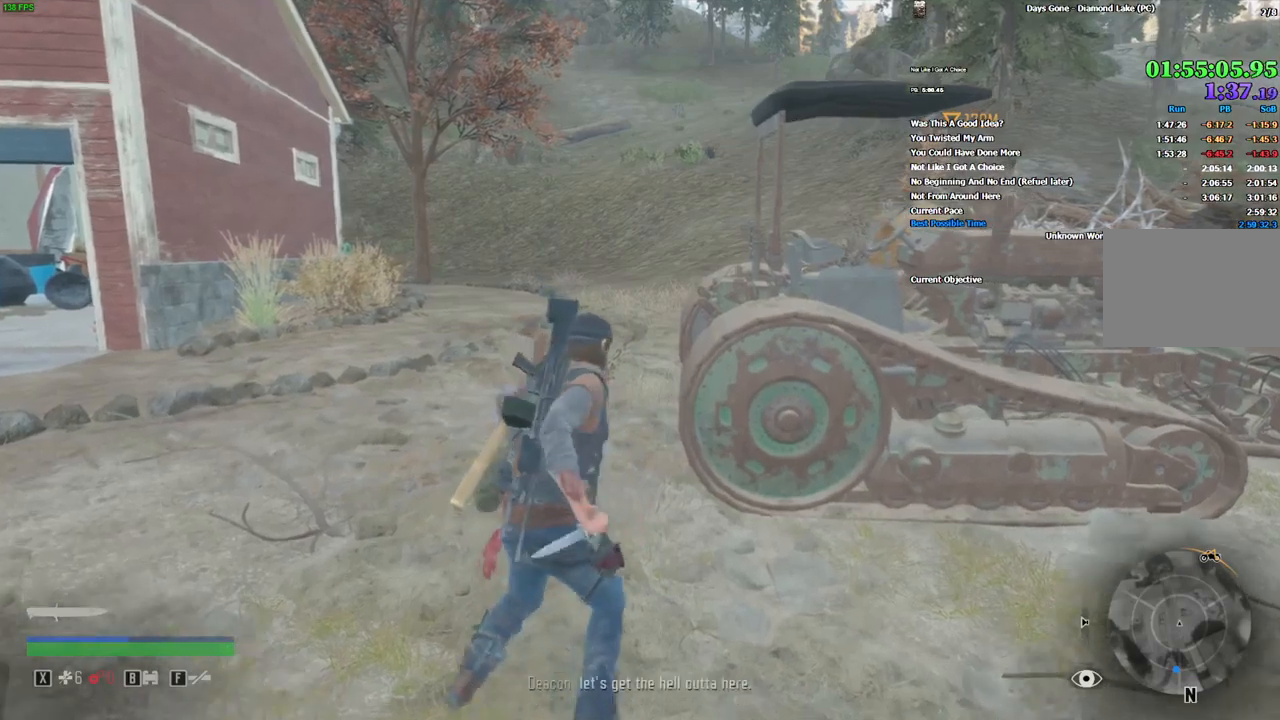
{"keys": ["w"], "mouse": [], "events": []}
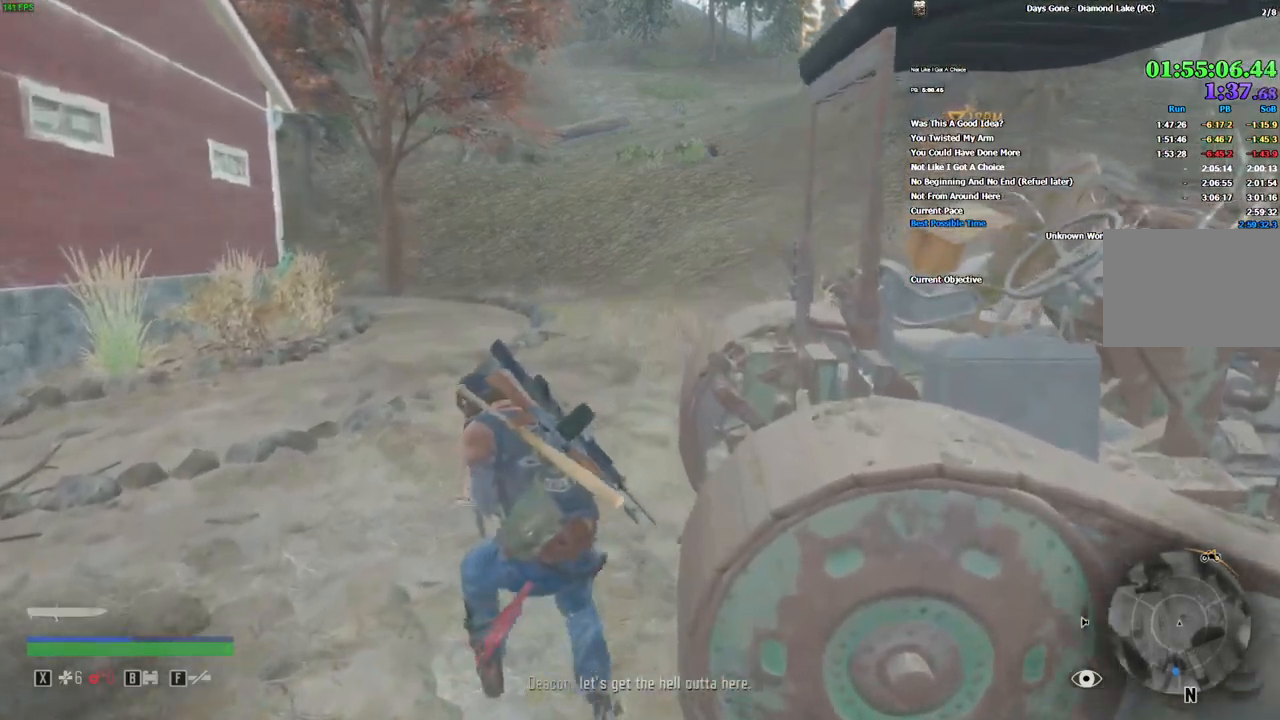
{"keys": ["w"], "mouse": [], "events": [[50, "mouse_left", "down"], [183, "mouse_left", "up"]]}
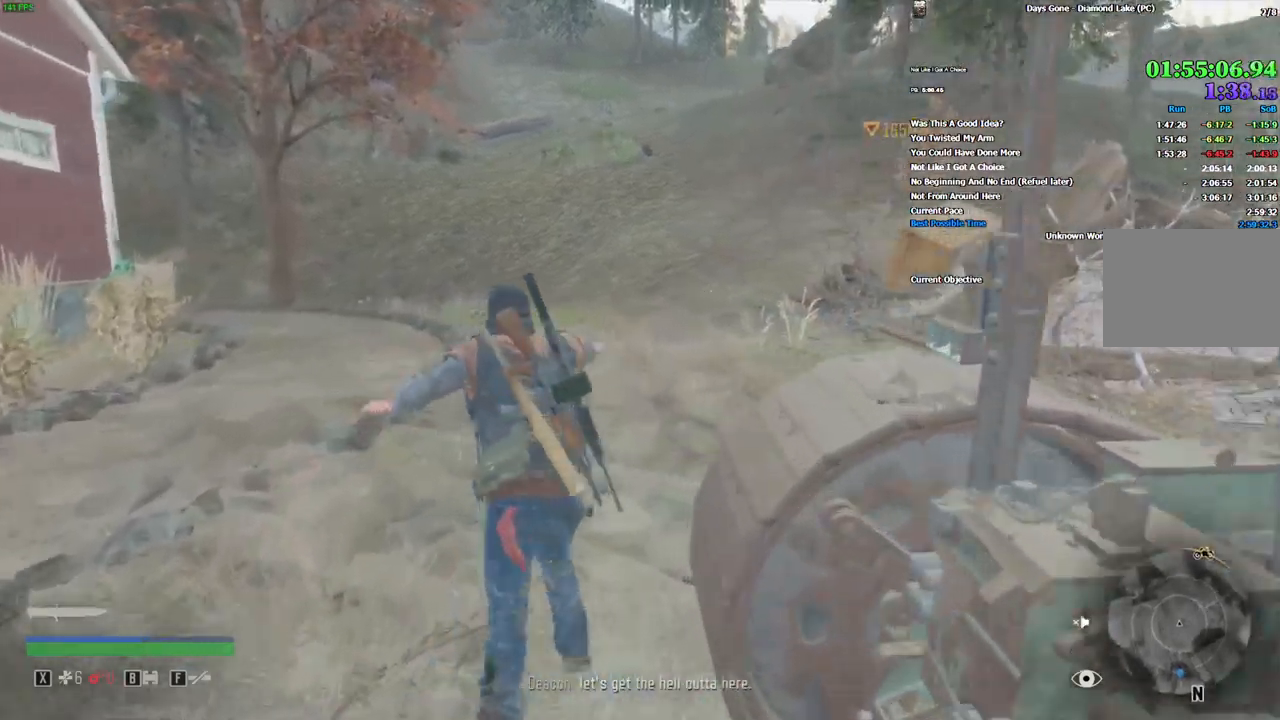
{"keys": ["w"], "mouse": [], "events": []}
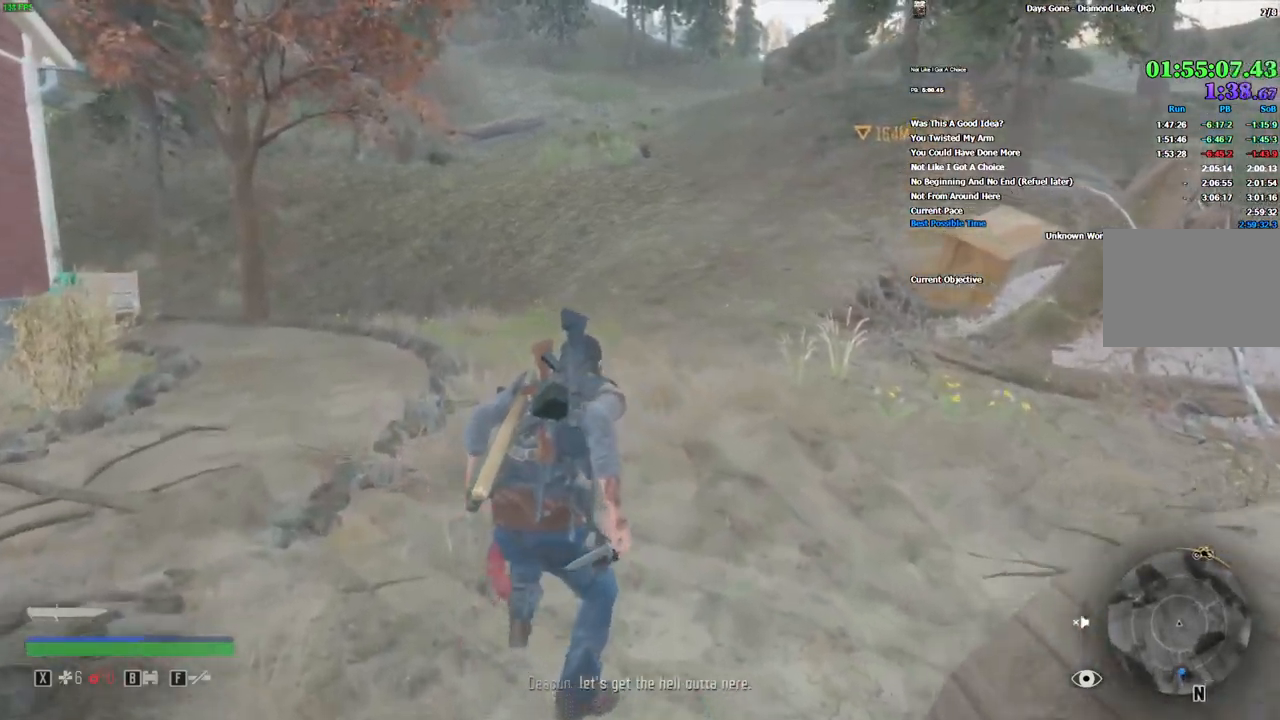
{"keys": ["w"], "mouse": [], "events": []}
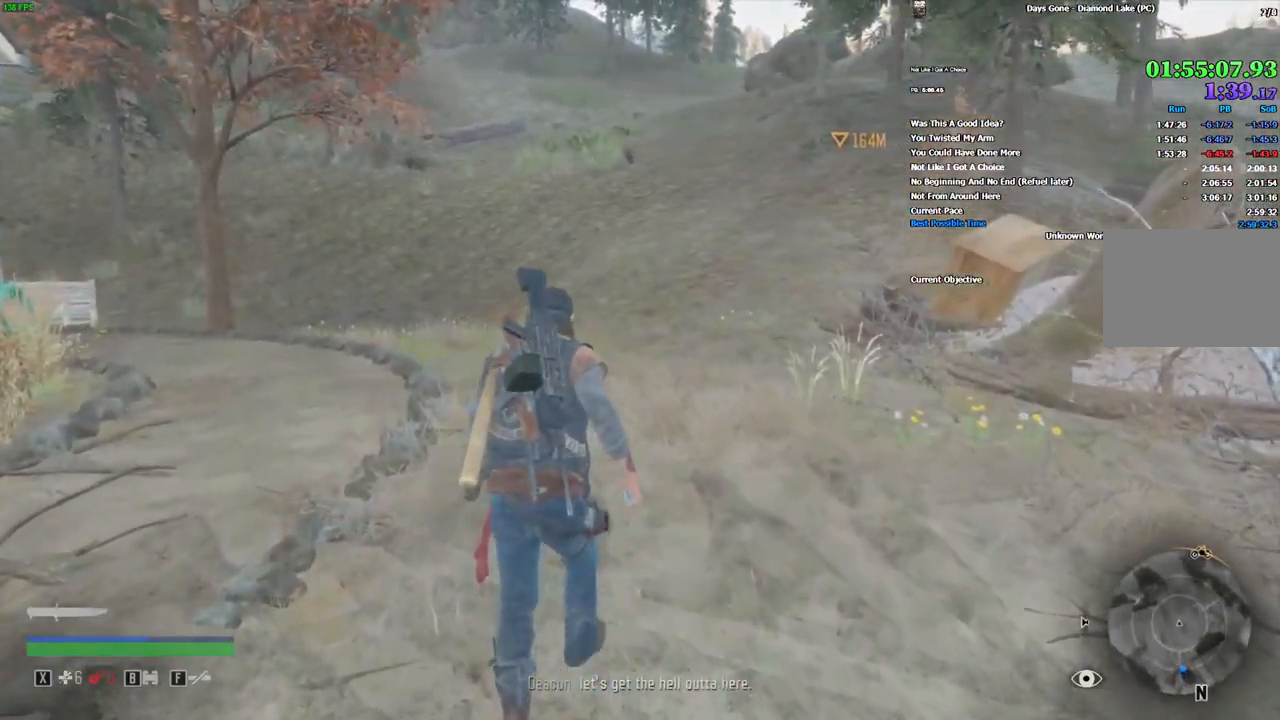
{"keys": ["w"], "mouse": ["left"], "events": [[450, "mouse_left", "down"]]}
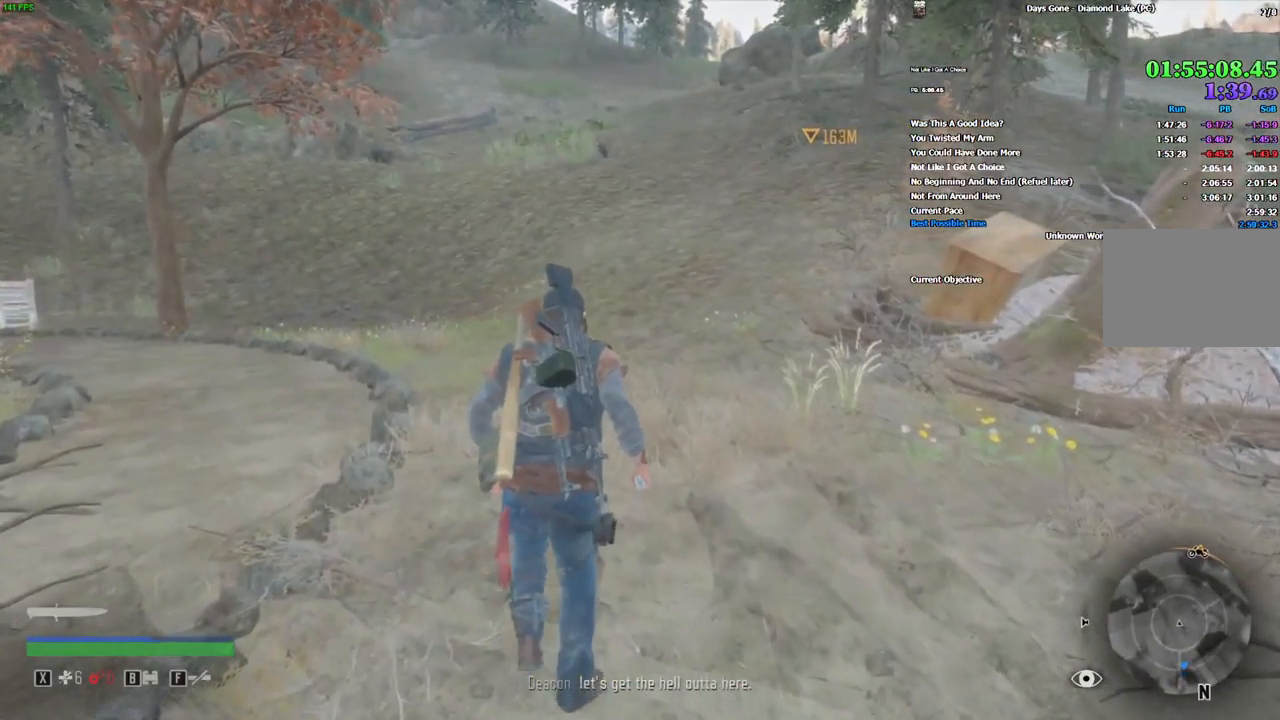
{"keys": ["w"], "mouse": [], "events": [[66, "mouse_left", "up"]]}
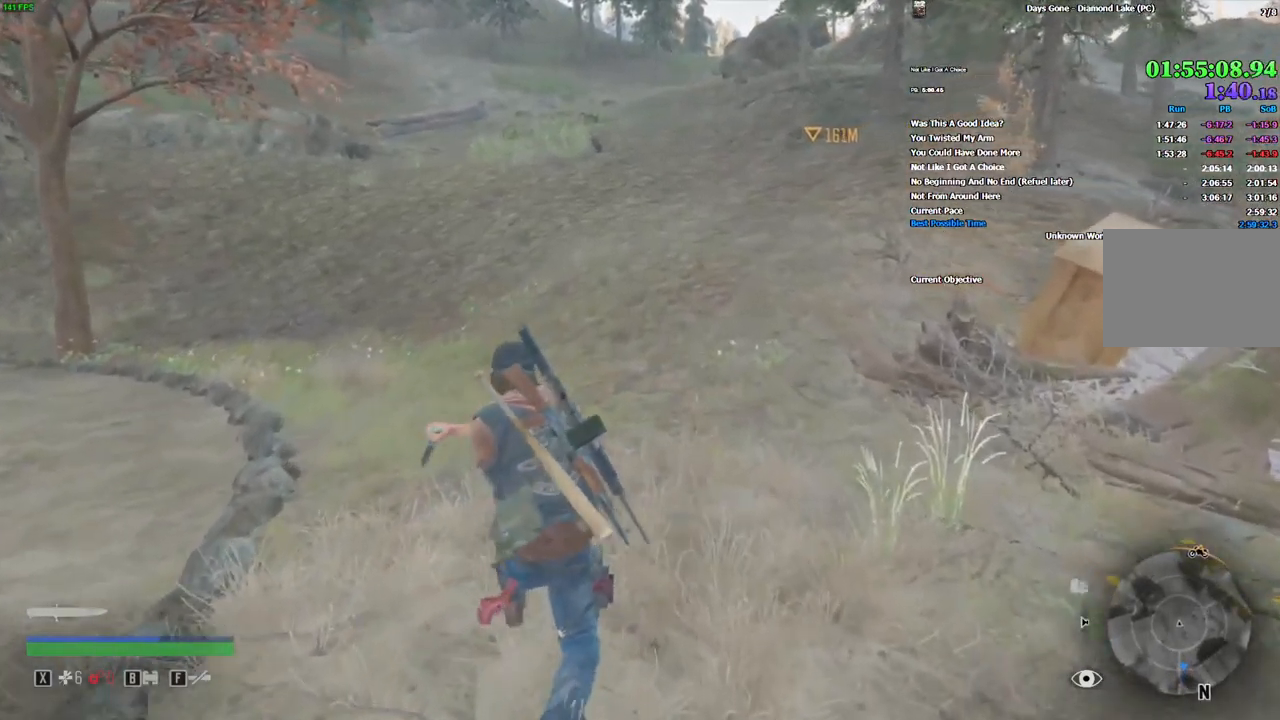
{"keys": ["w"], "mouse": [], "events": [[233, "mouse_left", "down"], [350, "mouse_left", "up"]]}
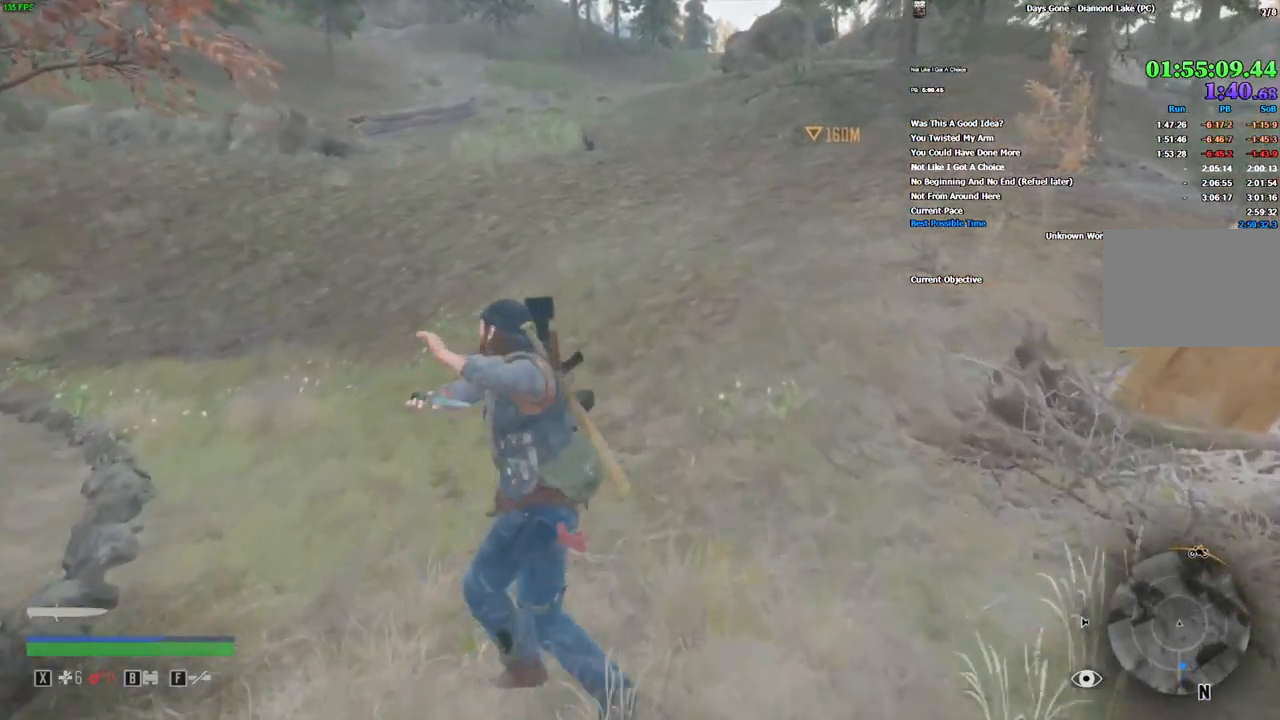
{"keys": ["w"], "mouse": [], "events": []}
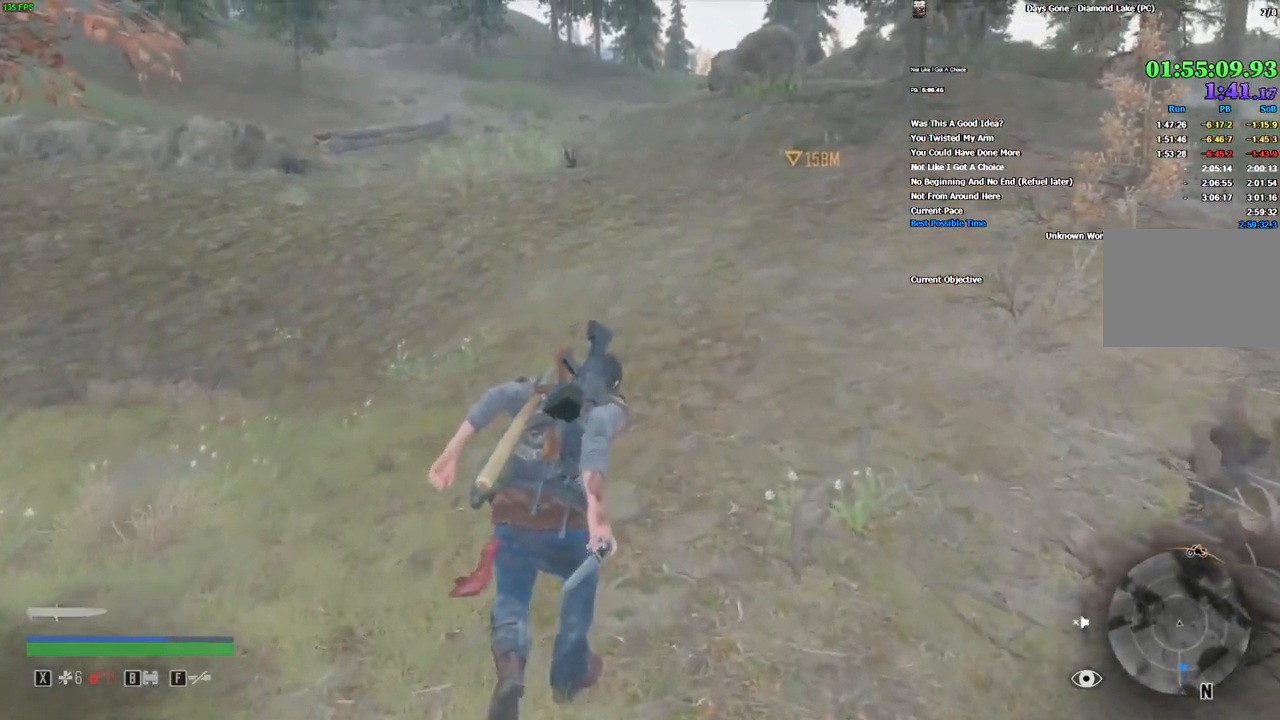
{"keys": ["w"], "mouse": [], "events": []}
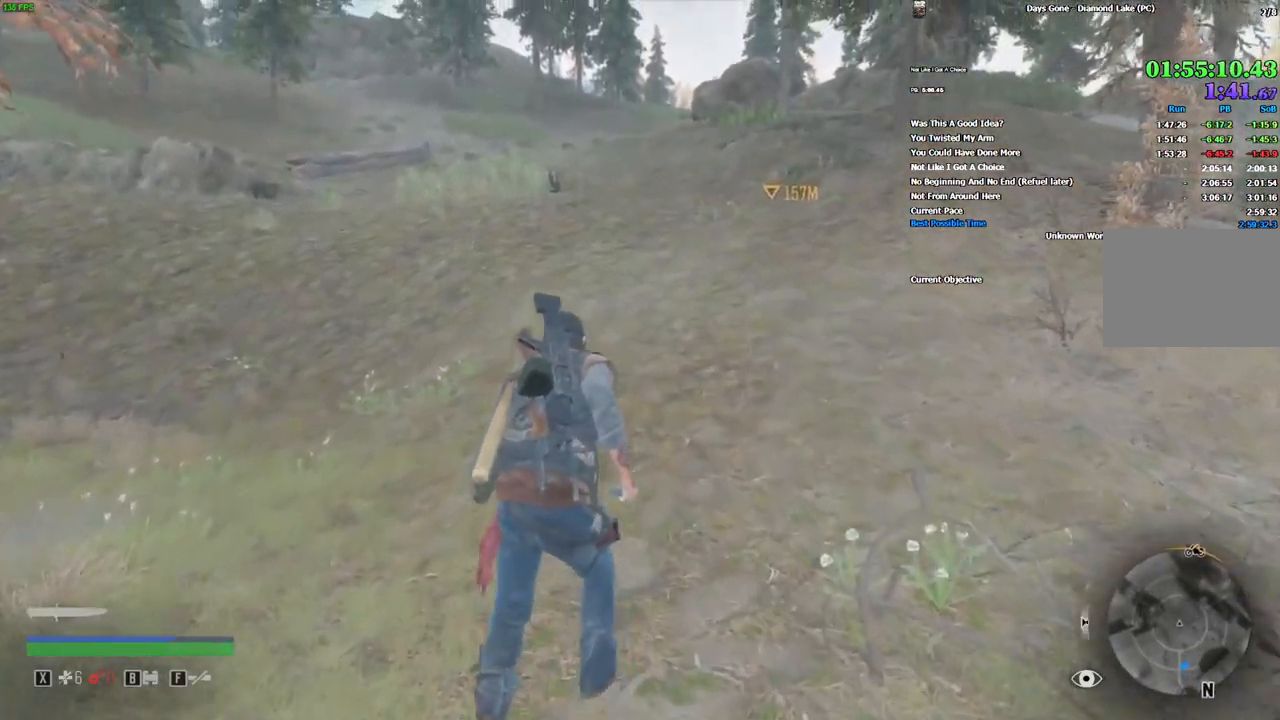
{"keys": ["w"], "mouse": [], "events": []}
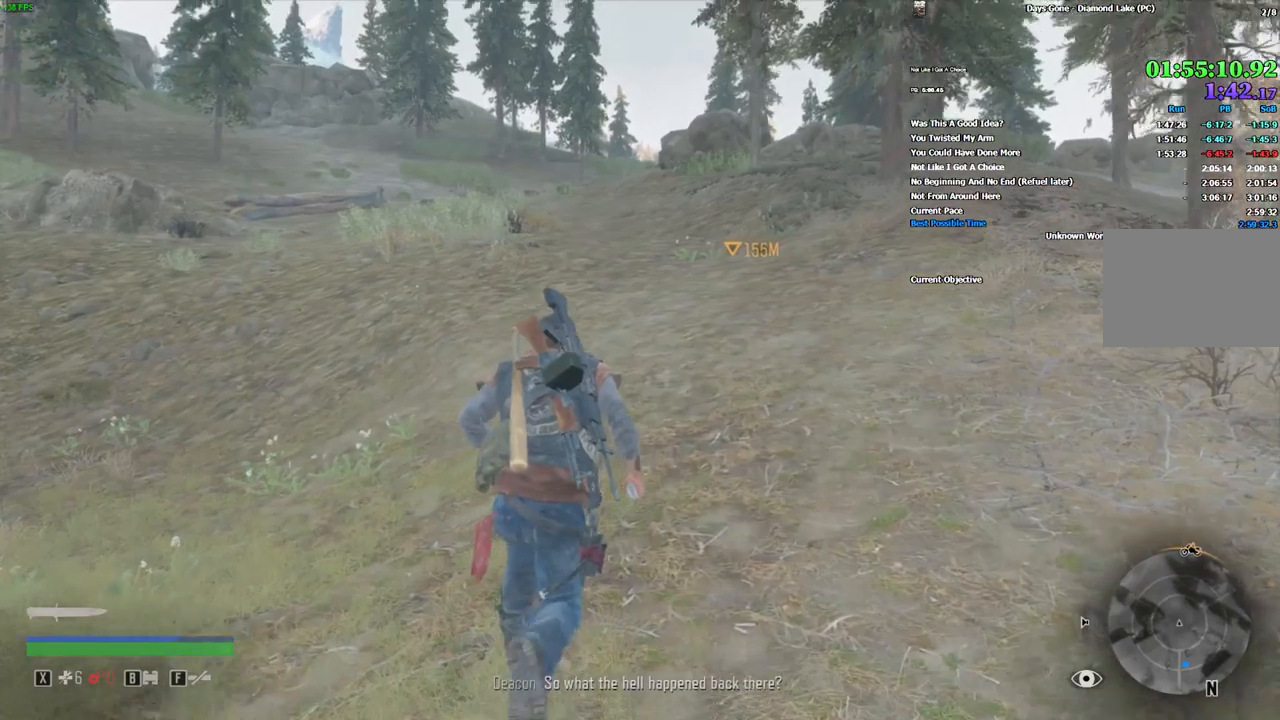
{"keys": ["w"], "mouse": [], "events": []}
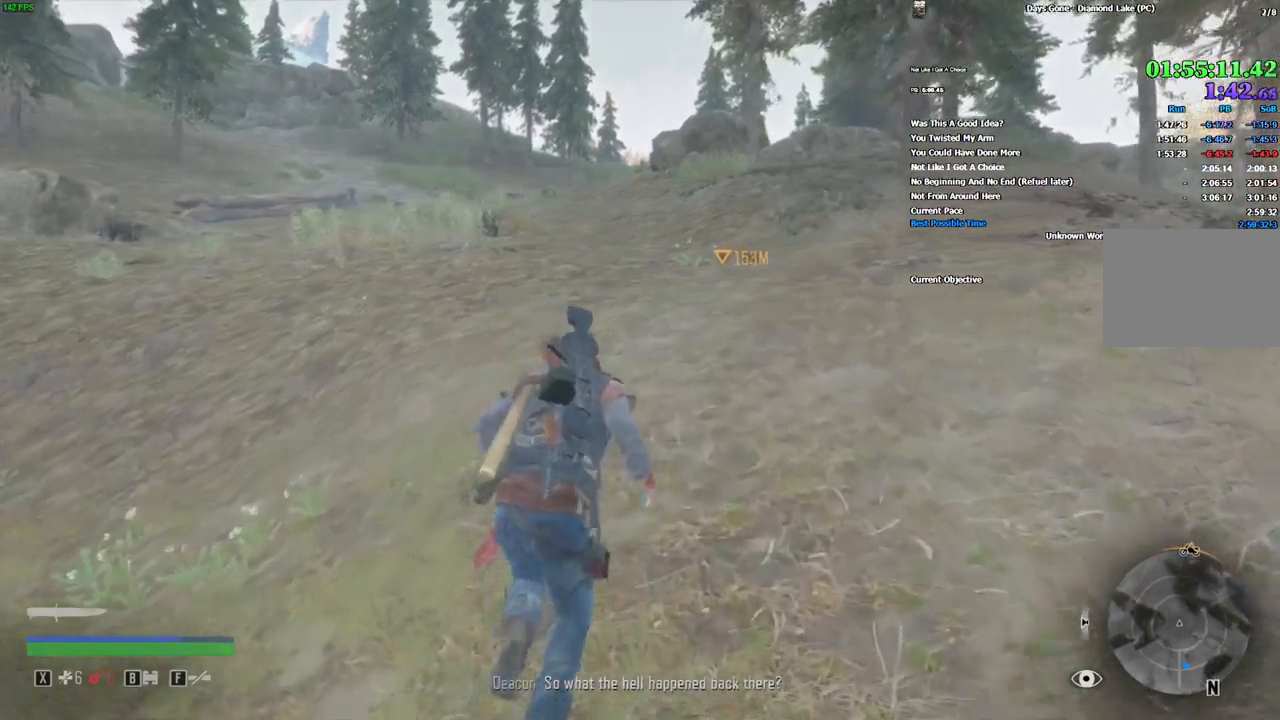
{"keys": ["shift", "w"], "mouse": [], "events": [[184, "shift", "down"]]}
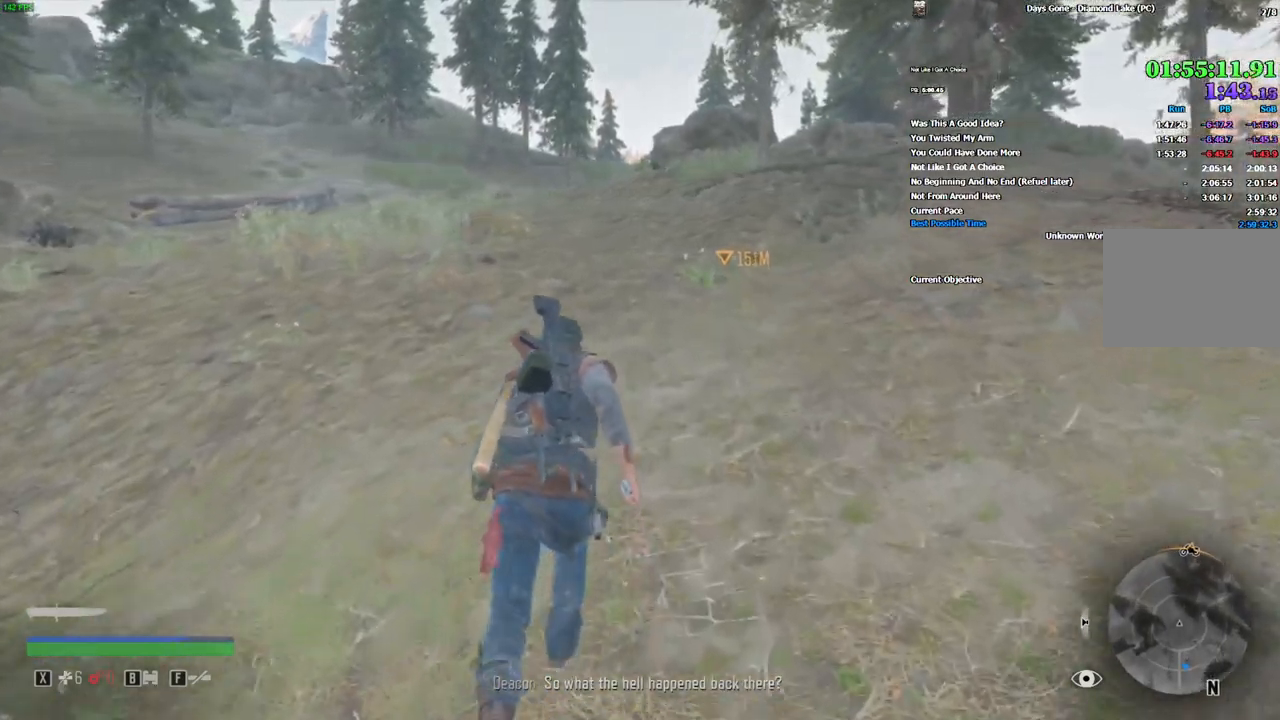
{"keys": ["space", "w"], "mouse": [], "events": [[117, "shift", "up"], [234, "space", "down"], [334, "space", "up"], [417, "space", "down"]]}
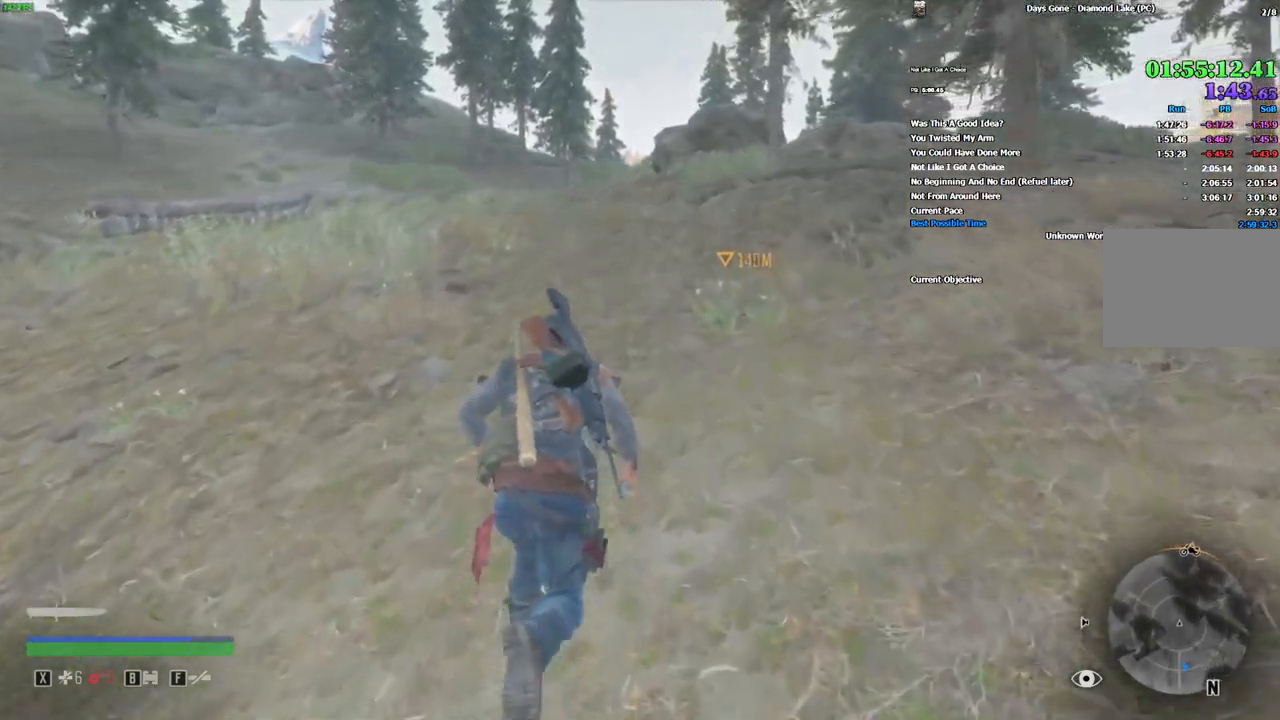
{"keys": ["space", "w"], "mouse": [], "events": [[17, "space", "up"], [84, "space", "down"], [184, "space", "up"], [267, "space", "down"], [417, "space", "up"], [467, "space", "down"]]}
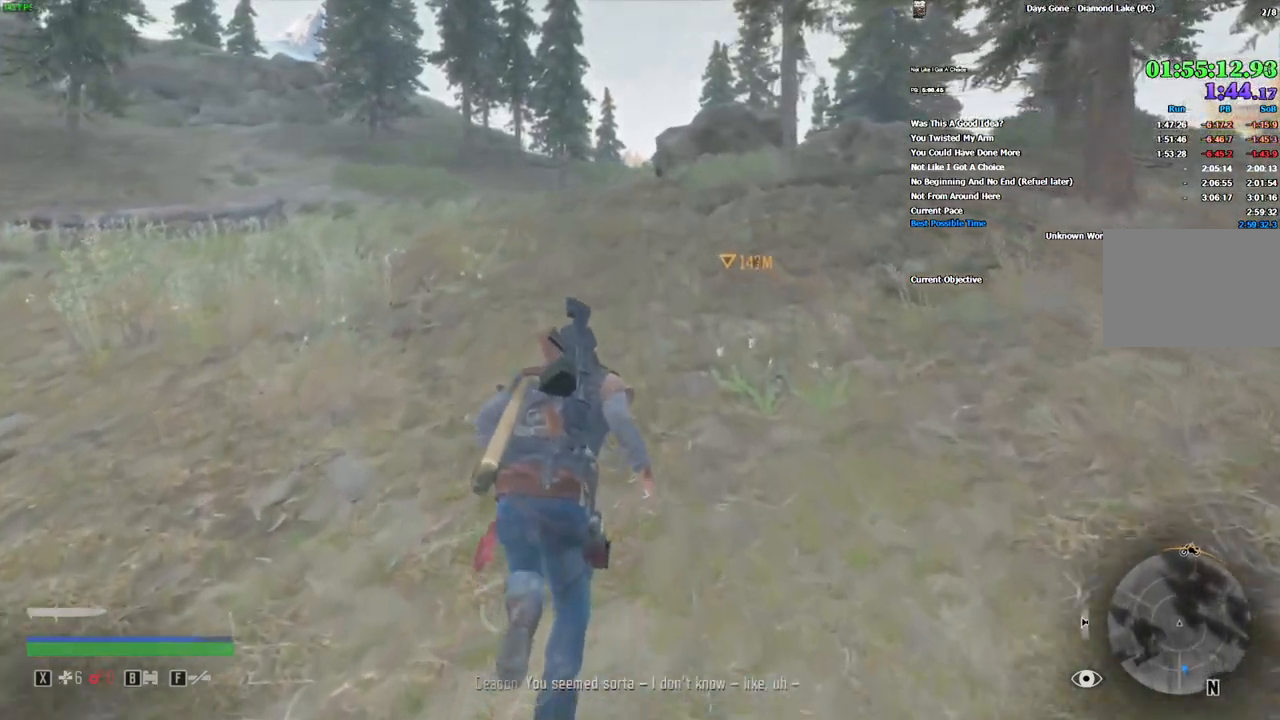
{"keys": ["space", "w"], "mouse": [], "events": [[134, "space", "up"], [167, "space", "down"], [350, "space", "up"], [434, "space", "down"]]}
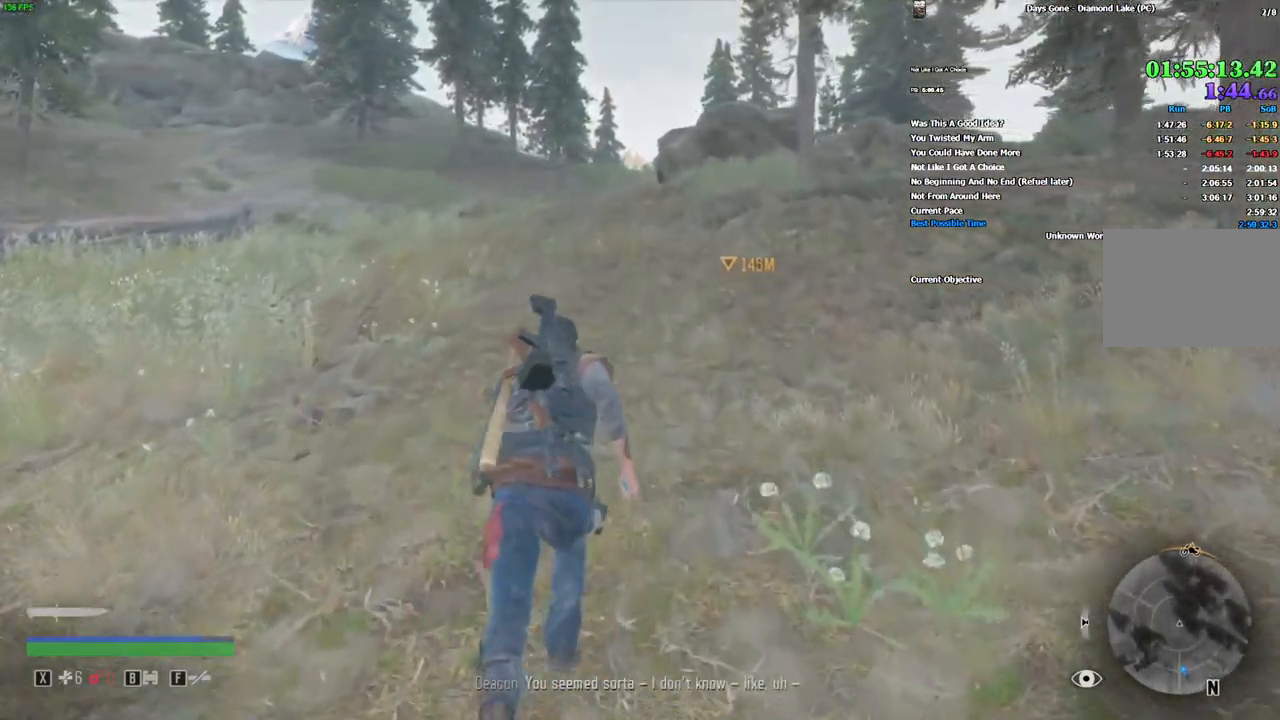
{"keys": ["a", "w"], "mouse": [], "events": [[117, "space", "up"], [417, "a", "down"]]}
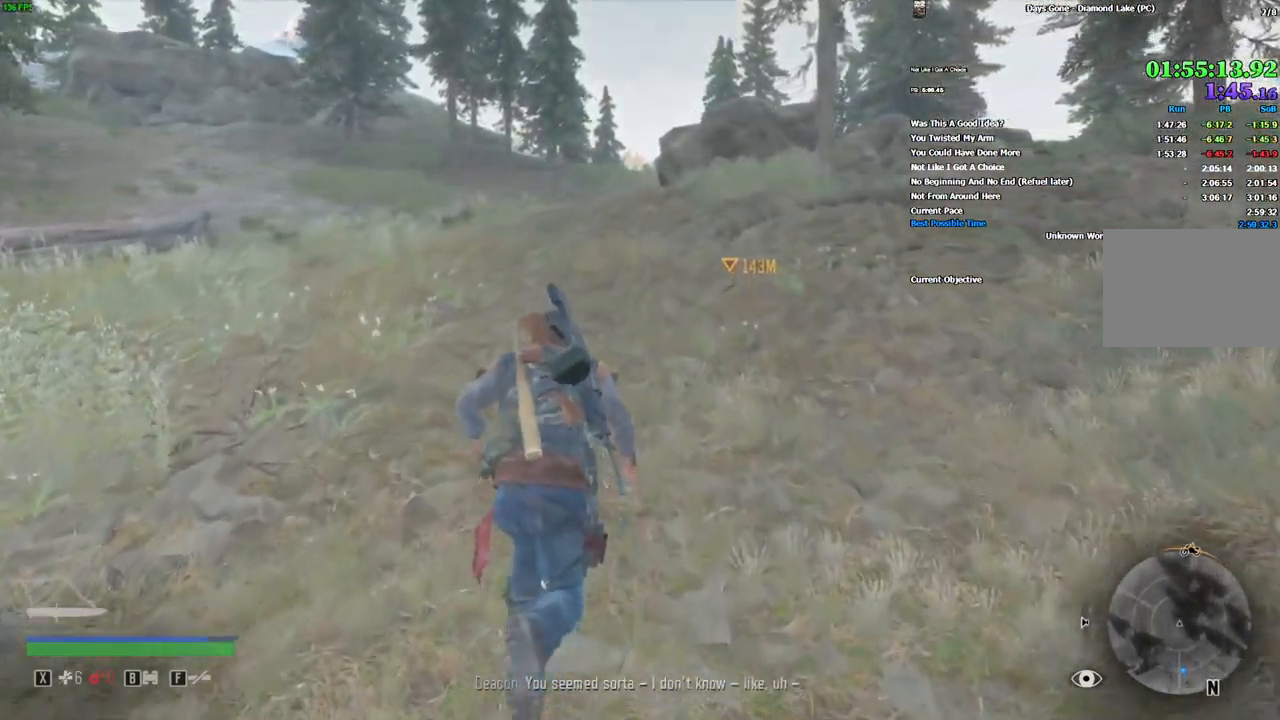
{"keys": ["w"], "mouse": [], "events": [[34, "a", "up"], [184, "space", "down"], [317, "space", "up"]]}
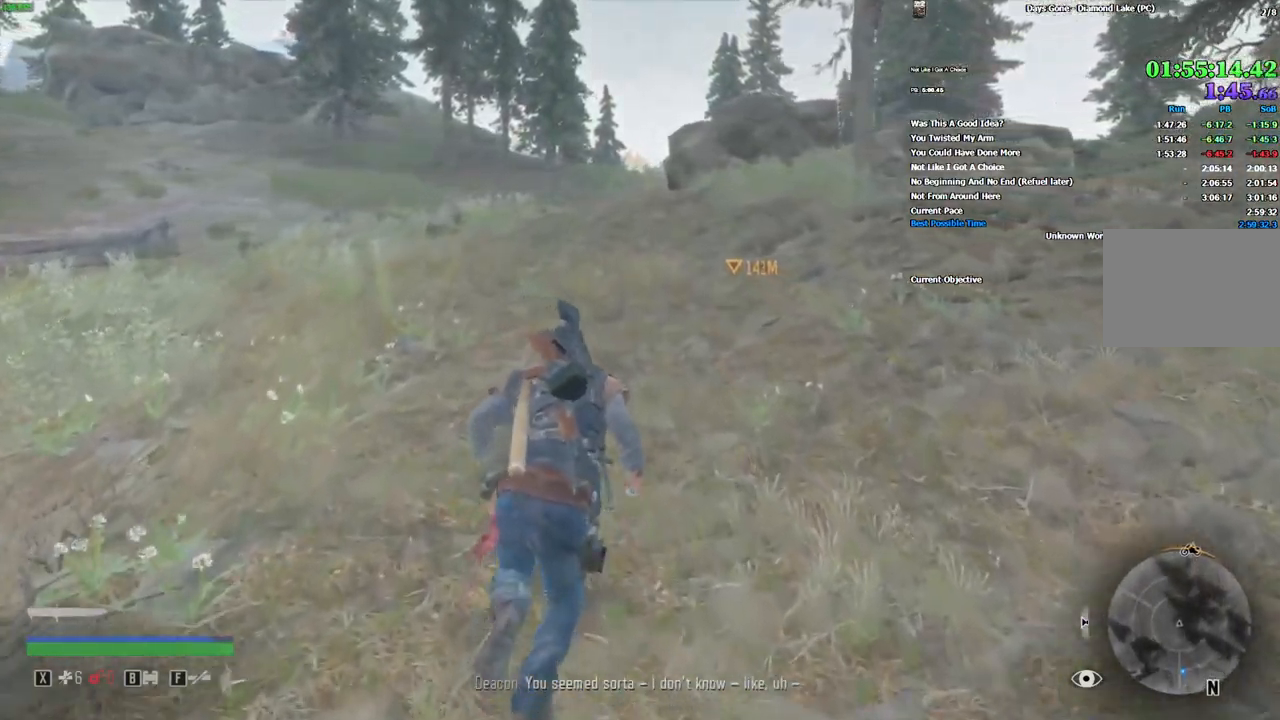
{"keys": ["w"], "mouse": [], "events": []}
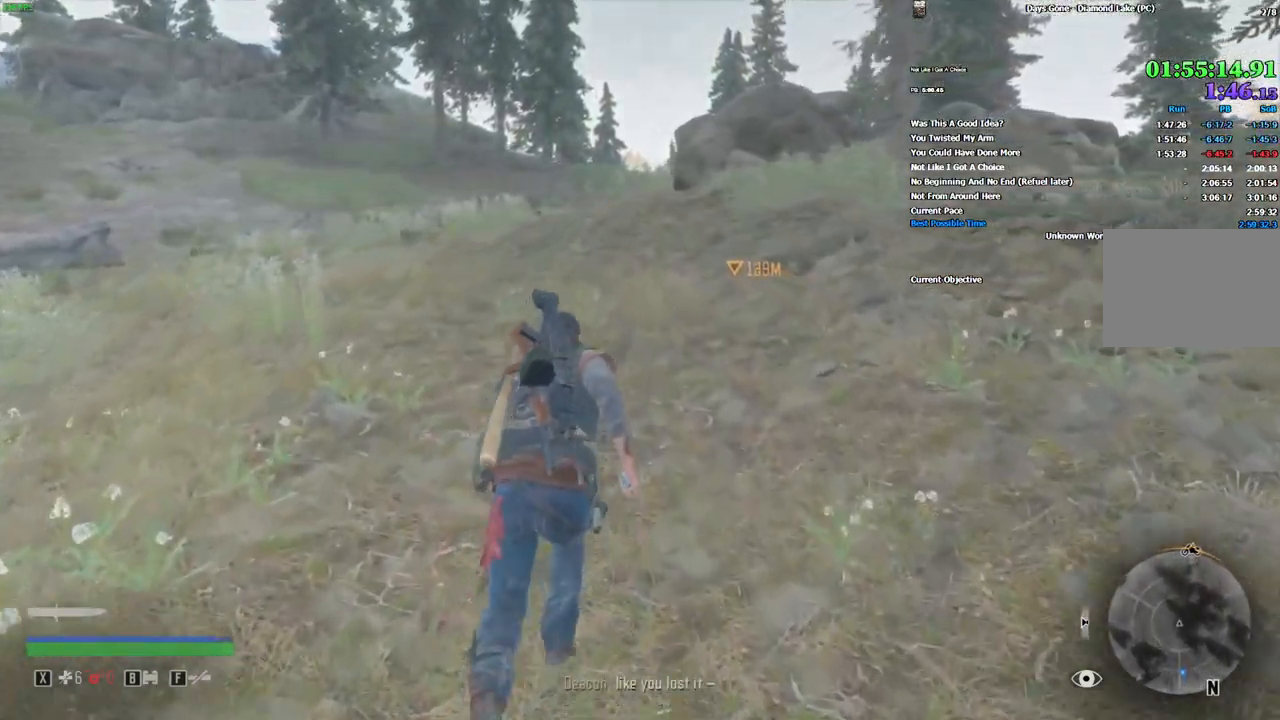
{"keys": ["w"], "mouse": [], "events": []}
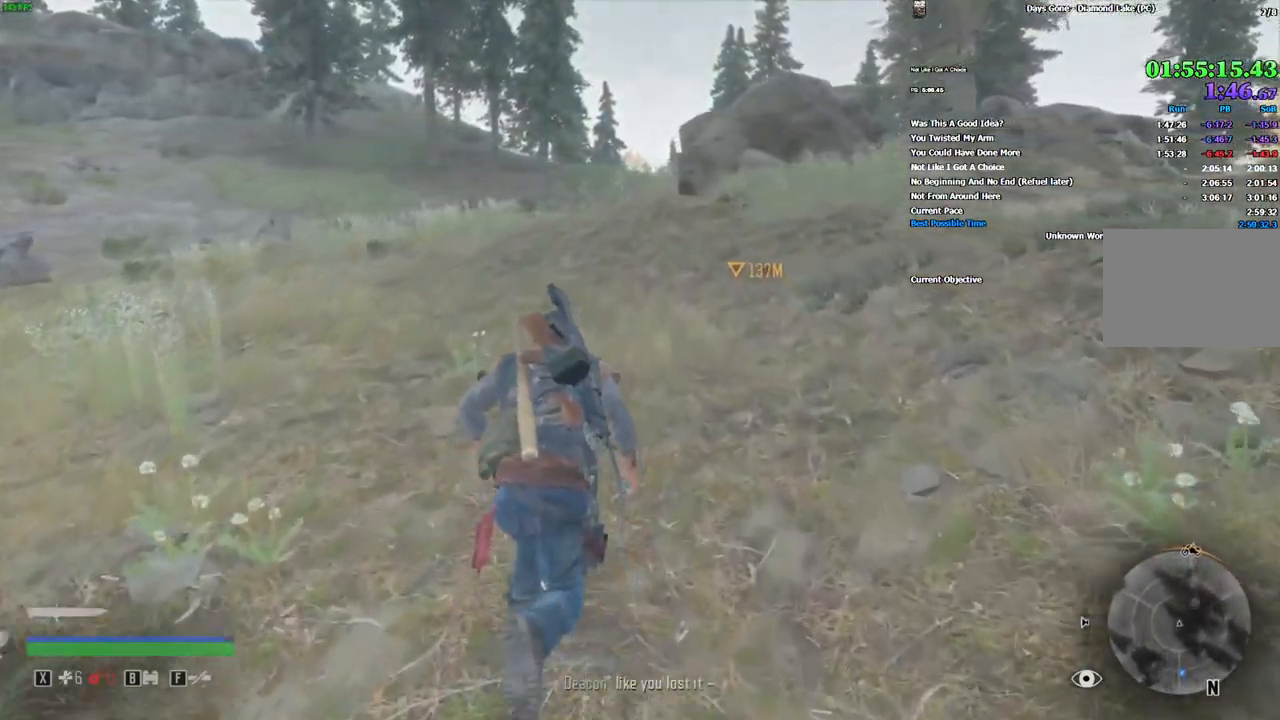
{"keys": ["w"], "mouse": [], "events": []}
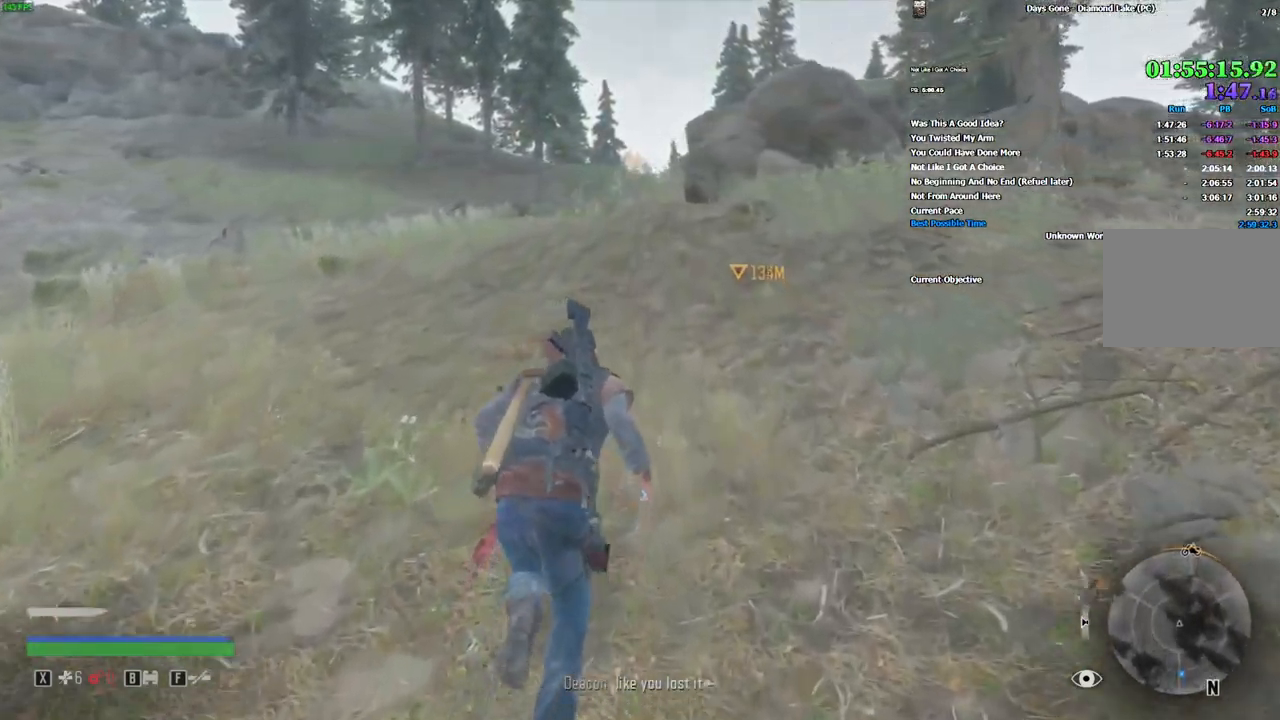
{"keys": ["w"], "mouse": [], "events": []}
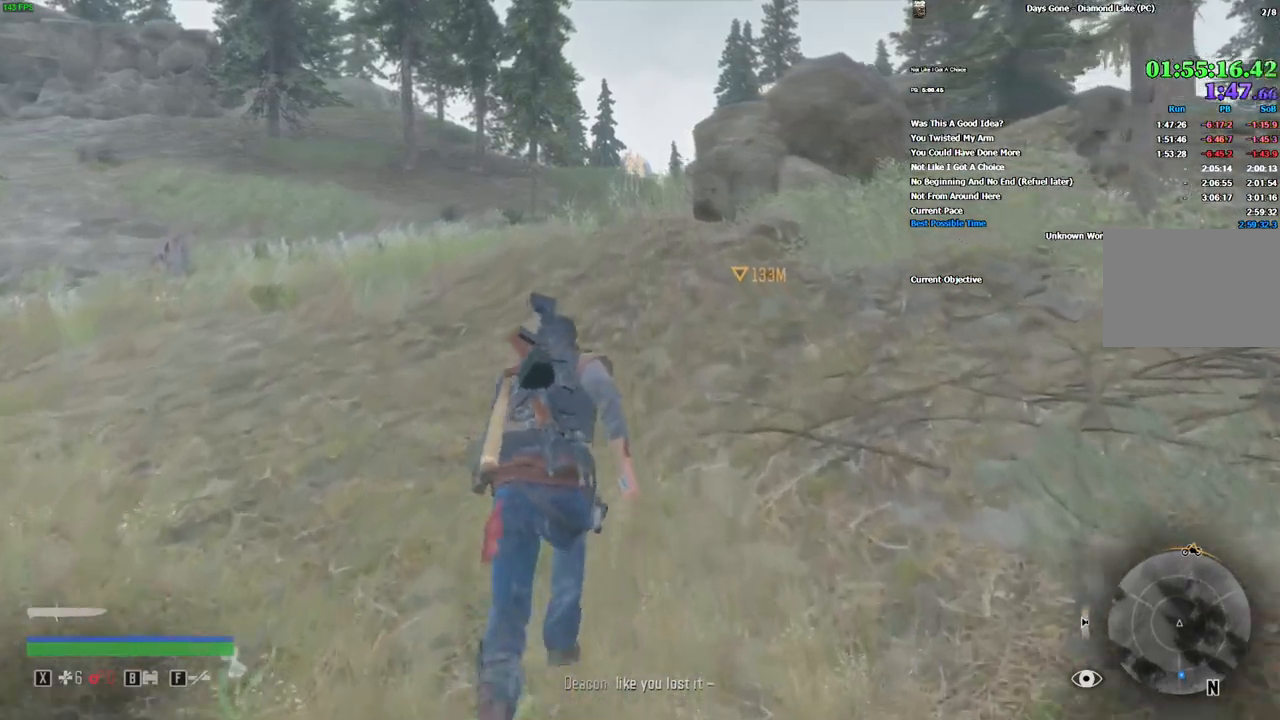
{"keys": ["w"], "mouse": [], "events": []}
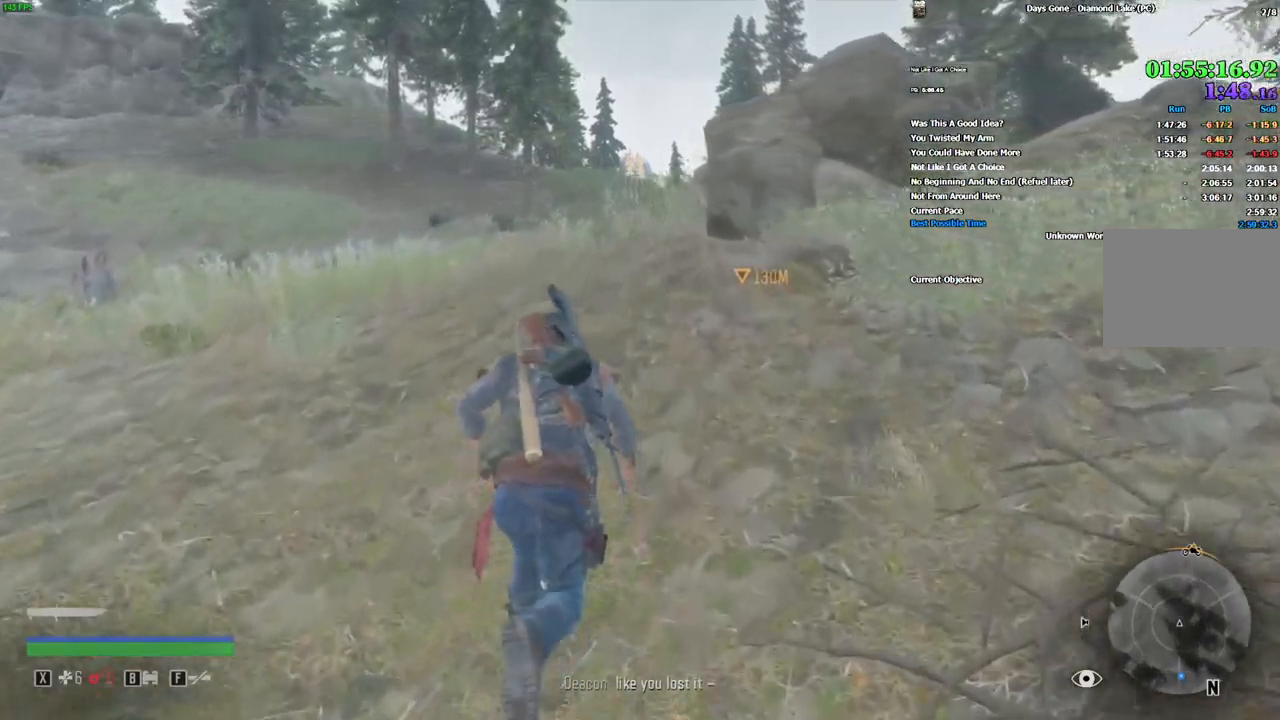
{"keys": ["w"], "mouse": [], "events": []}